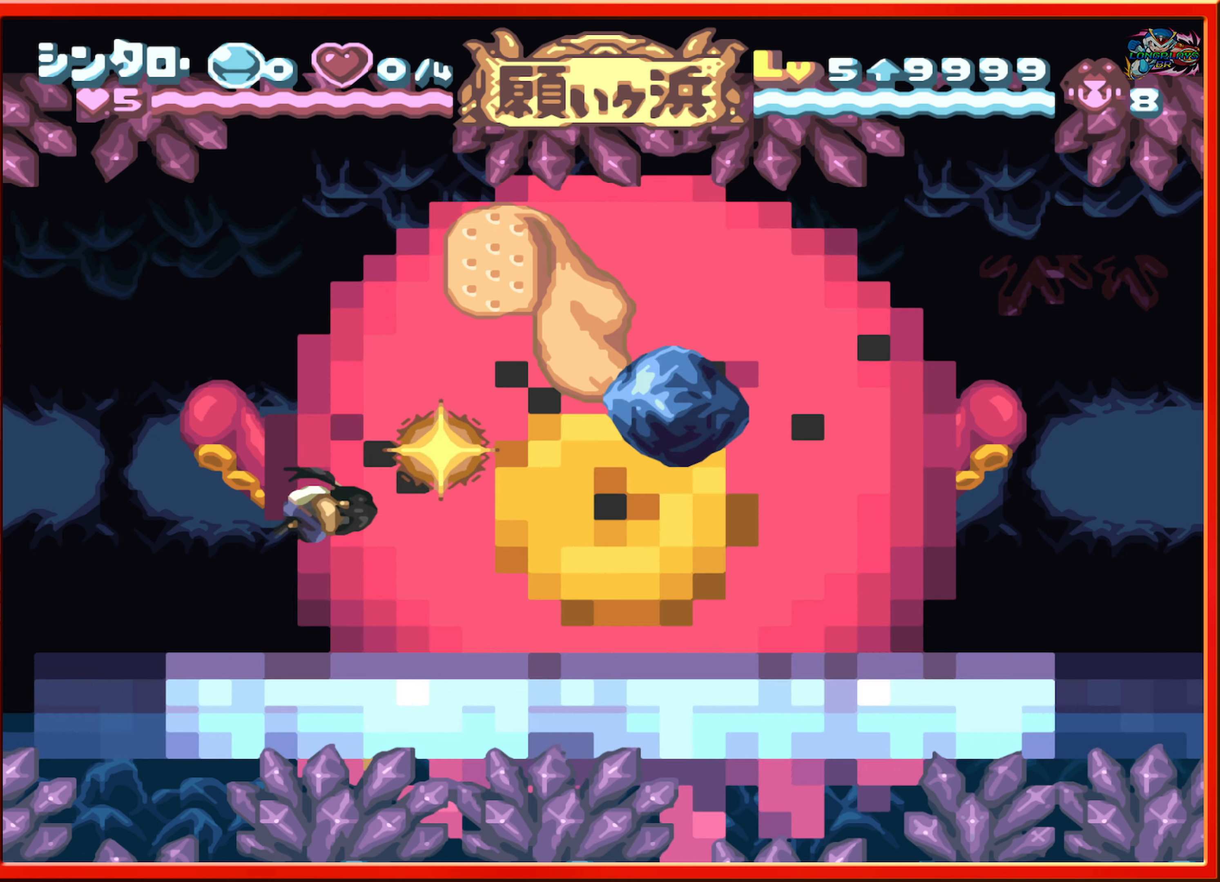
Gameplay with a controller (Nintendo layout); each line is a JSON object with the inputs held at the frame after it. "events" lists button and stick changes between this image and that frame as [ms after this image, input, new state], when the widget could be followed in between. Not read: L3 R3.
{"buttons": ["B", "DPAD_RIGHT"], "events": [[83, "DPAD_RIGHT", "up"], [300, "DPAD_RIGHT", "down"], [416, "B", "down"]]}
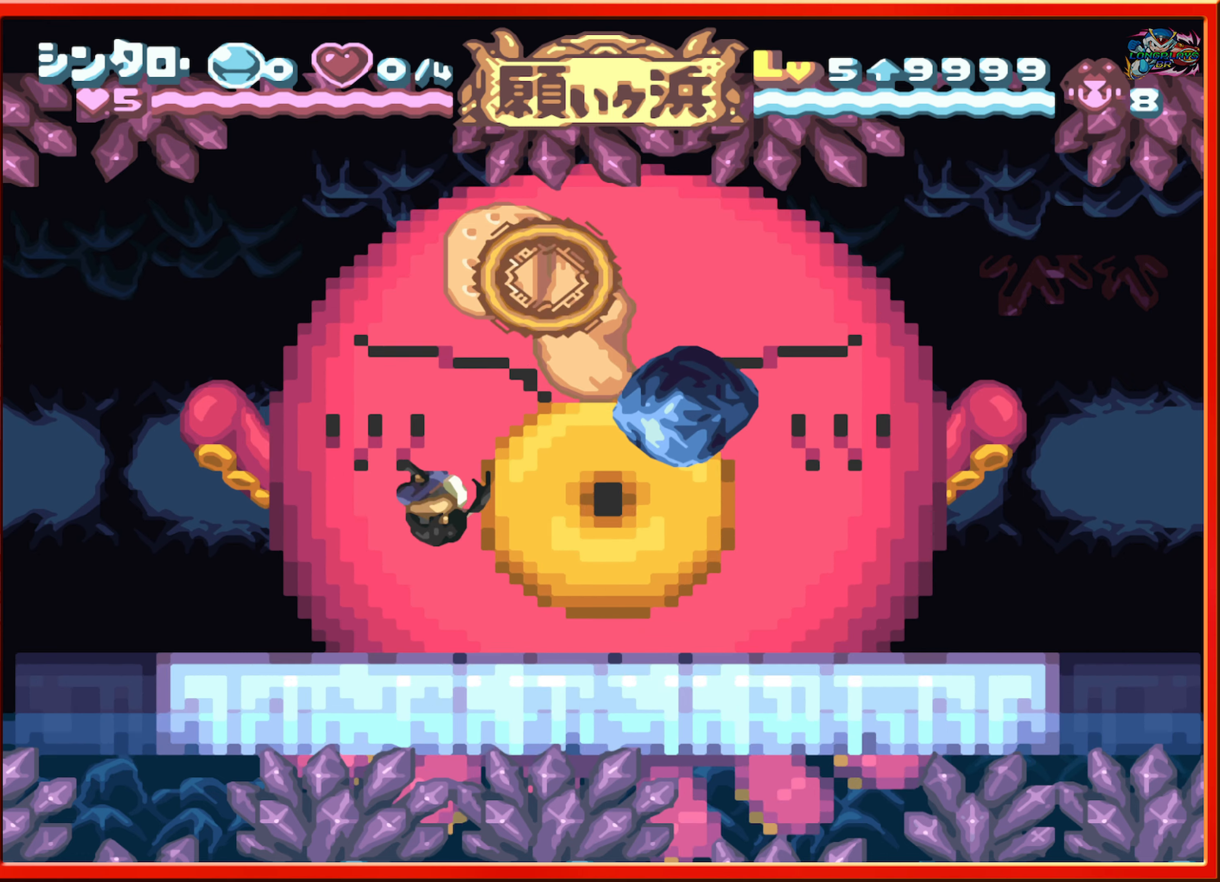
{"buttons": ["DPAD_LEFT"], "events": [[50, "B", "up"], [100, "Y", "down"], [200, "Y", "up"], [216, "DPAD_RIGHT", "up"], [333, "DPAD_LEFT", "down"]]}
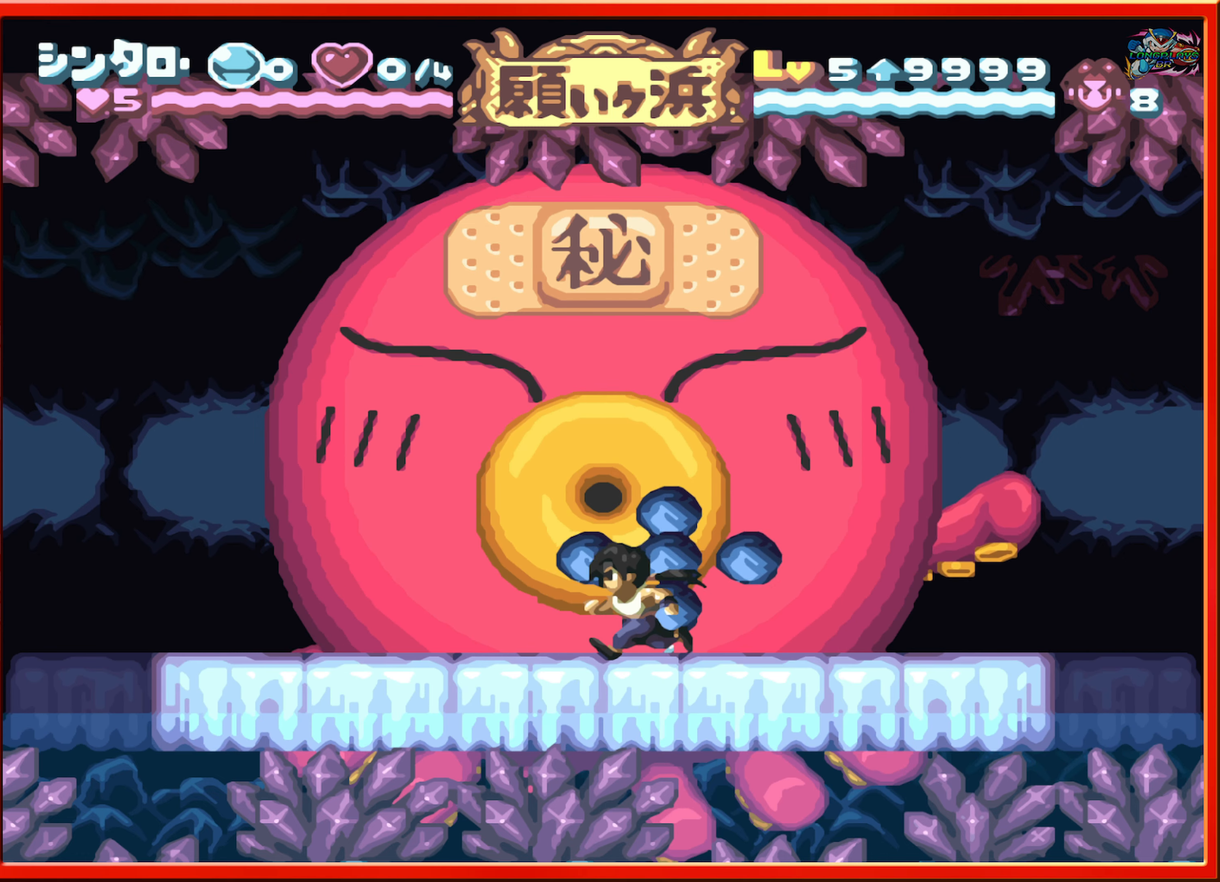
{"buttons": ["DPAD_RIGHT"], "events": [[50, "DPAD_LEFT", "up"], [283, "DPAD_RIGHT", "down"]]}
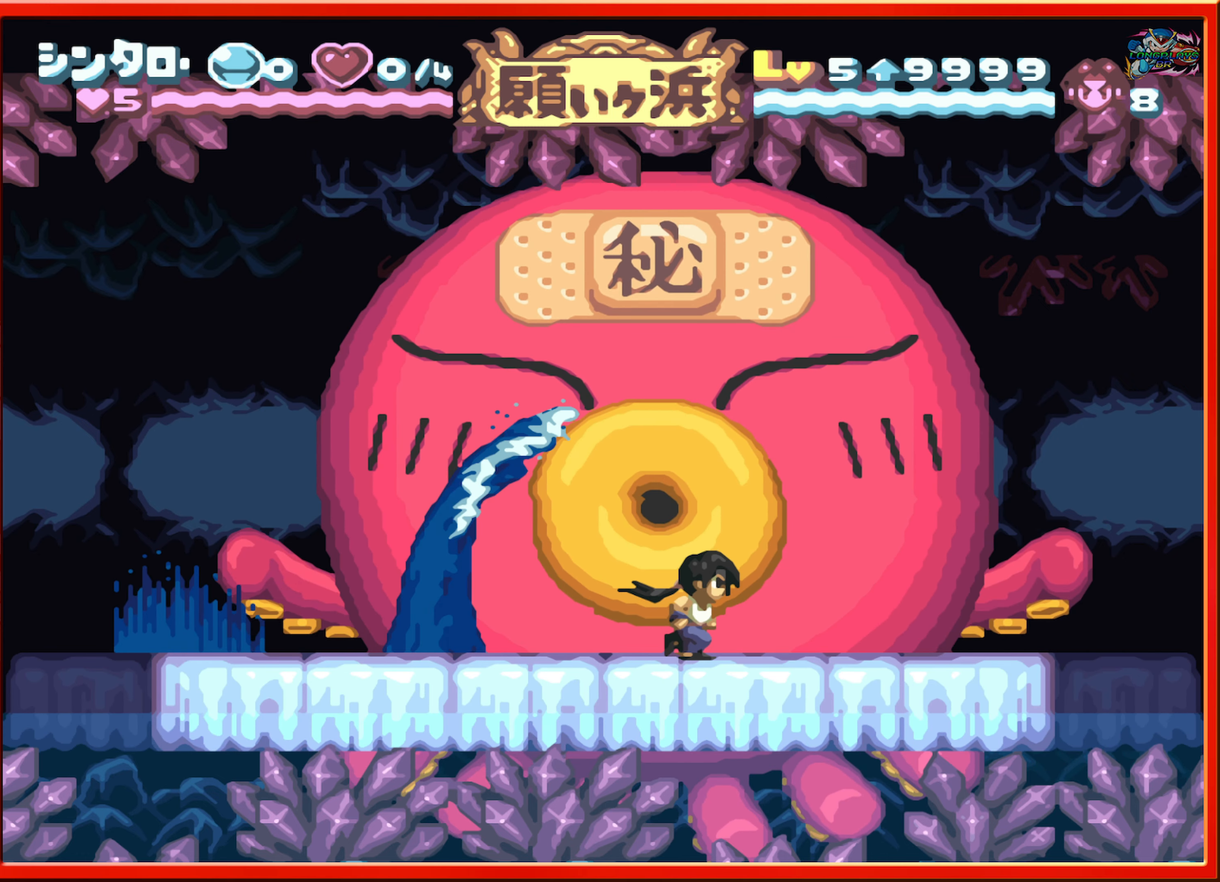
{"buttons": ["DPAD_LEFT"], "events": [[166, "DPAD_RIGHT", "up"], [250, "DPAD_LEFT", "down"], [300, "B", "down"], [450, "B", "up"]]}
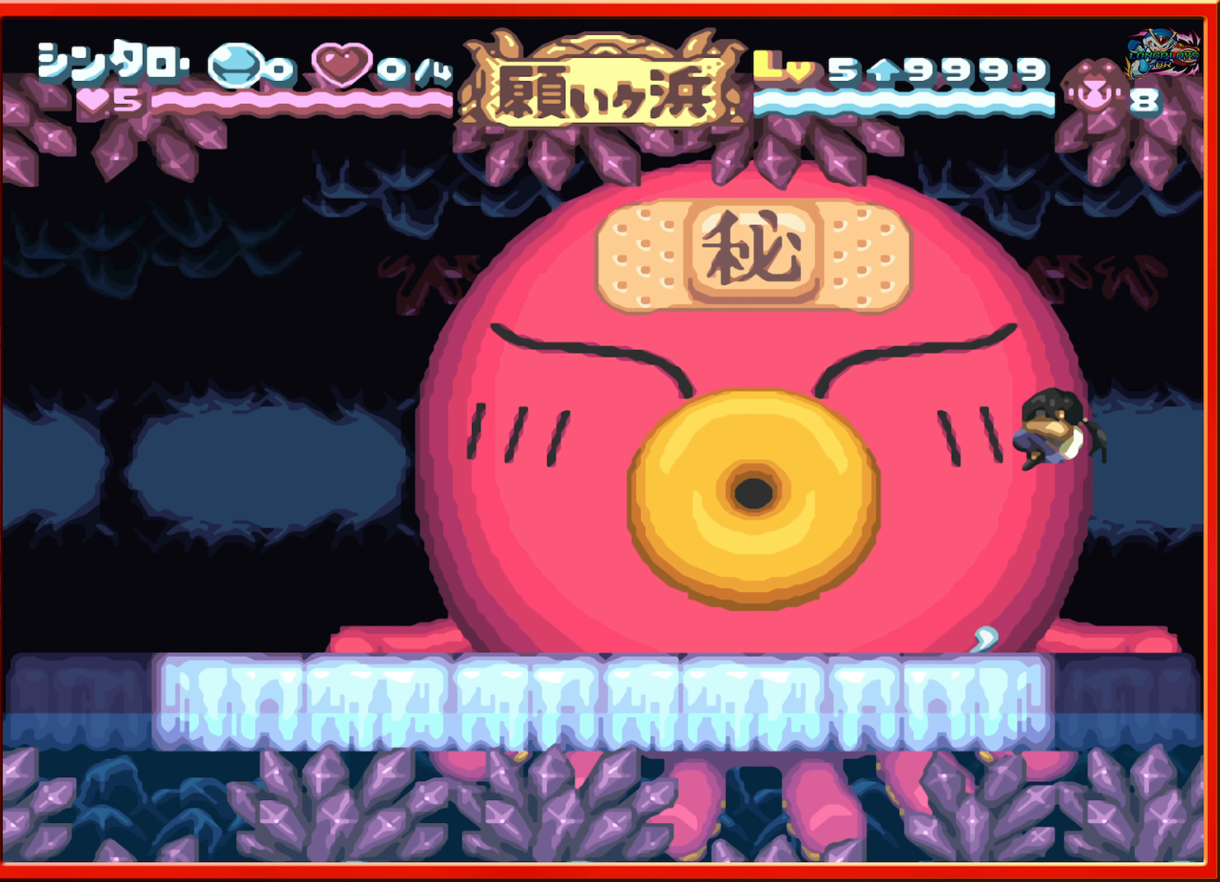
{"buttons": ["DPAD_RIGHT"], "events": [[283, "DPAD_LEFT", "up"], [400, "DPAD_RIGHT", "down"]]}
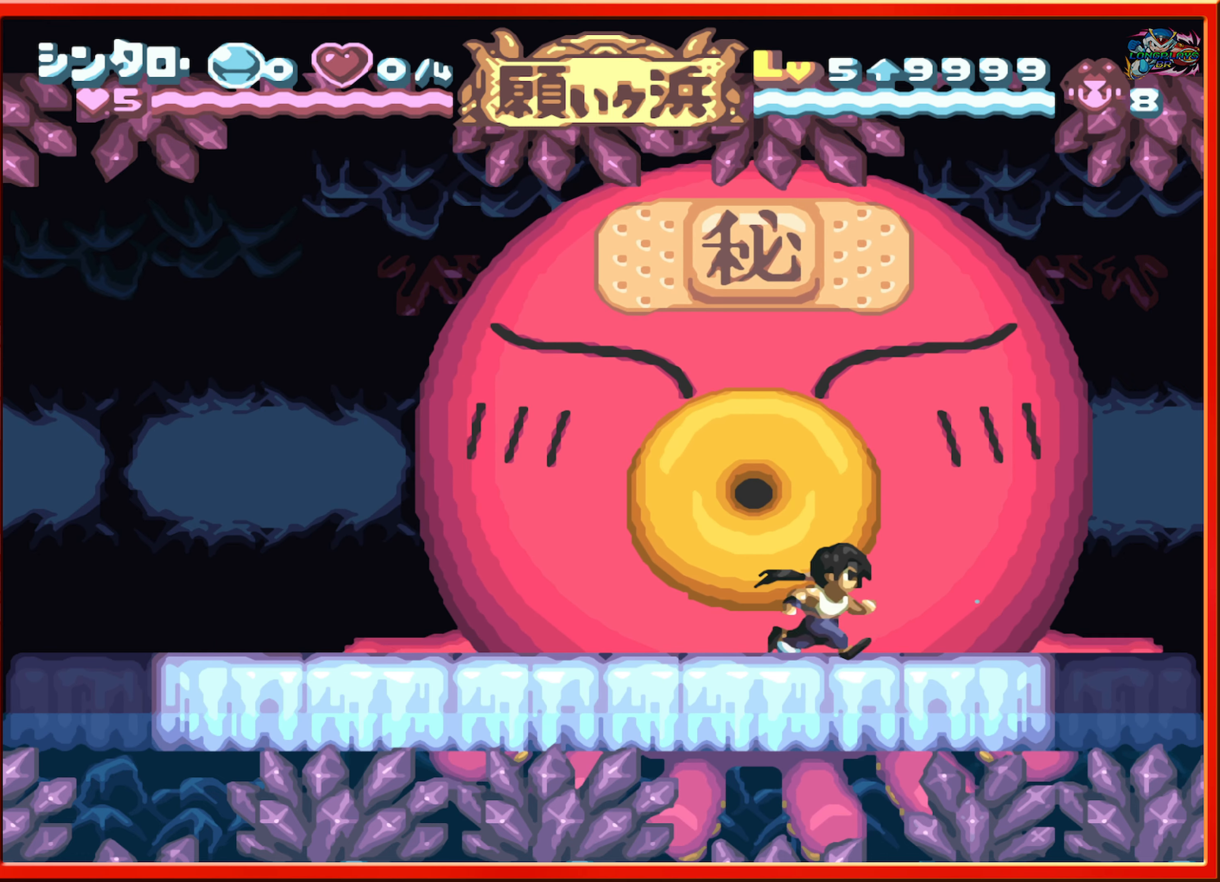
{"buttons": [], "events": [[66, "DPAD_RIGHT", "up"], [216, "DPAD_RIGHT", "down"], [383, "DPAD_RIGHT", "up"]]}
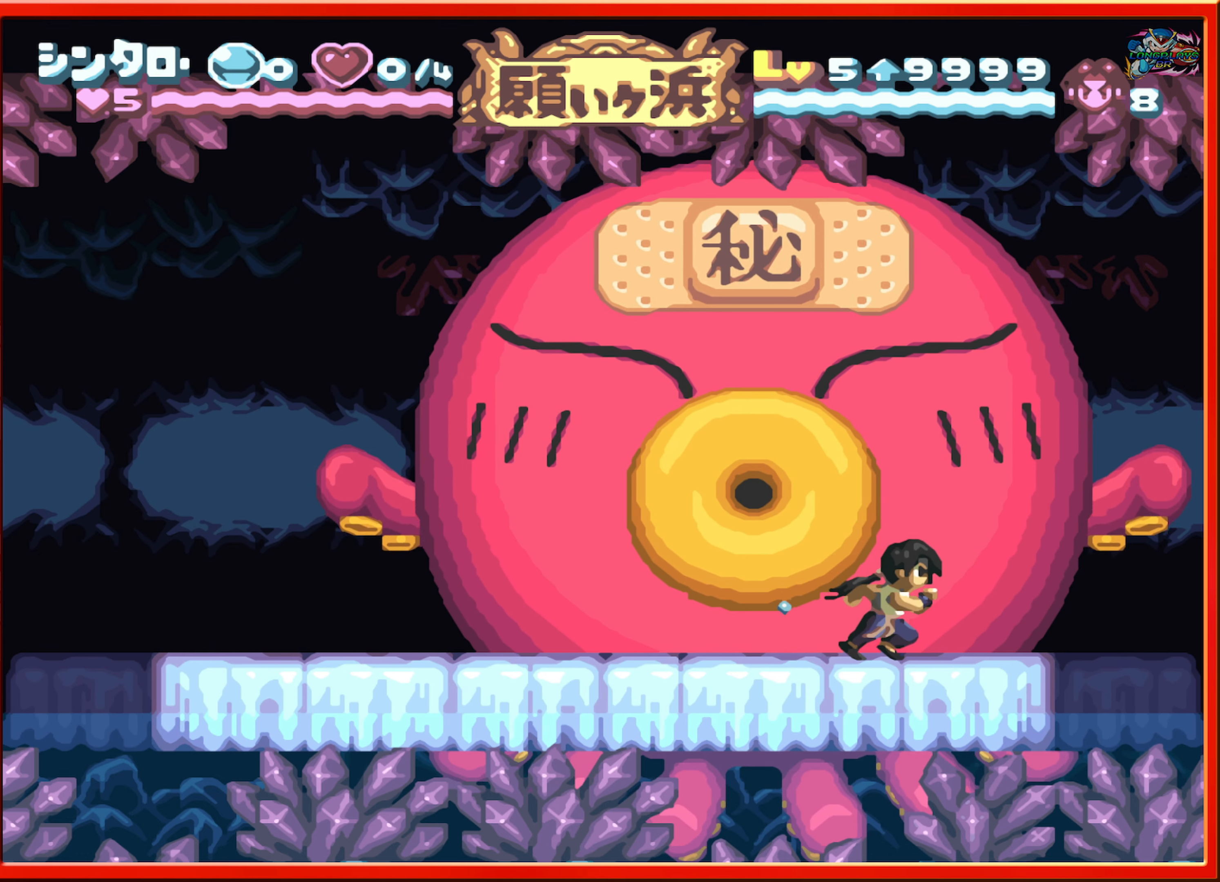
{"buttons": ["DPAD_LEFT"], "events": [[233, "DPAD_LEFT", "down"]]}
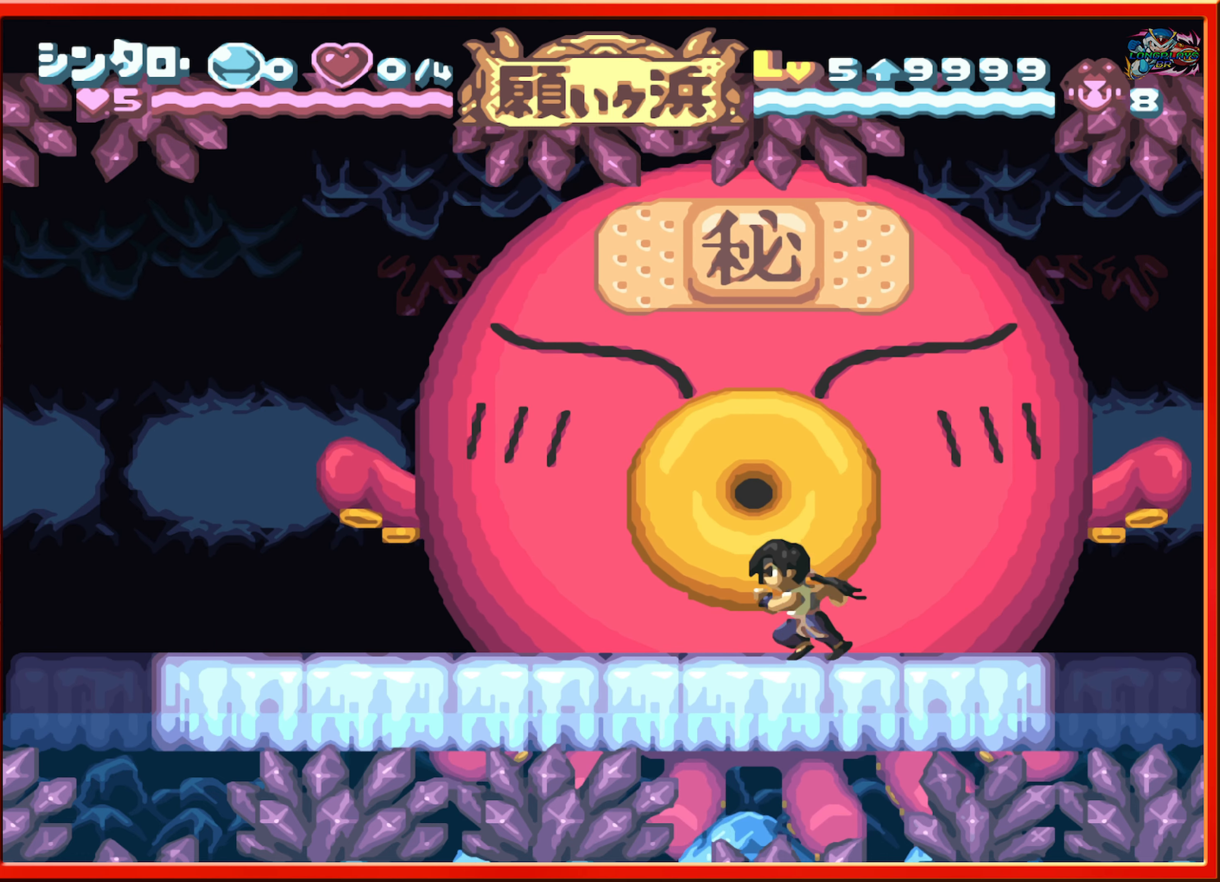
{"buttons": ["DPAD_LEFT"], "events": []}
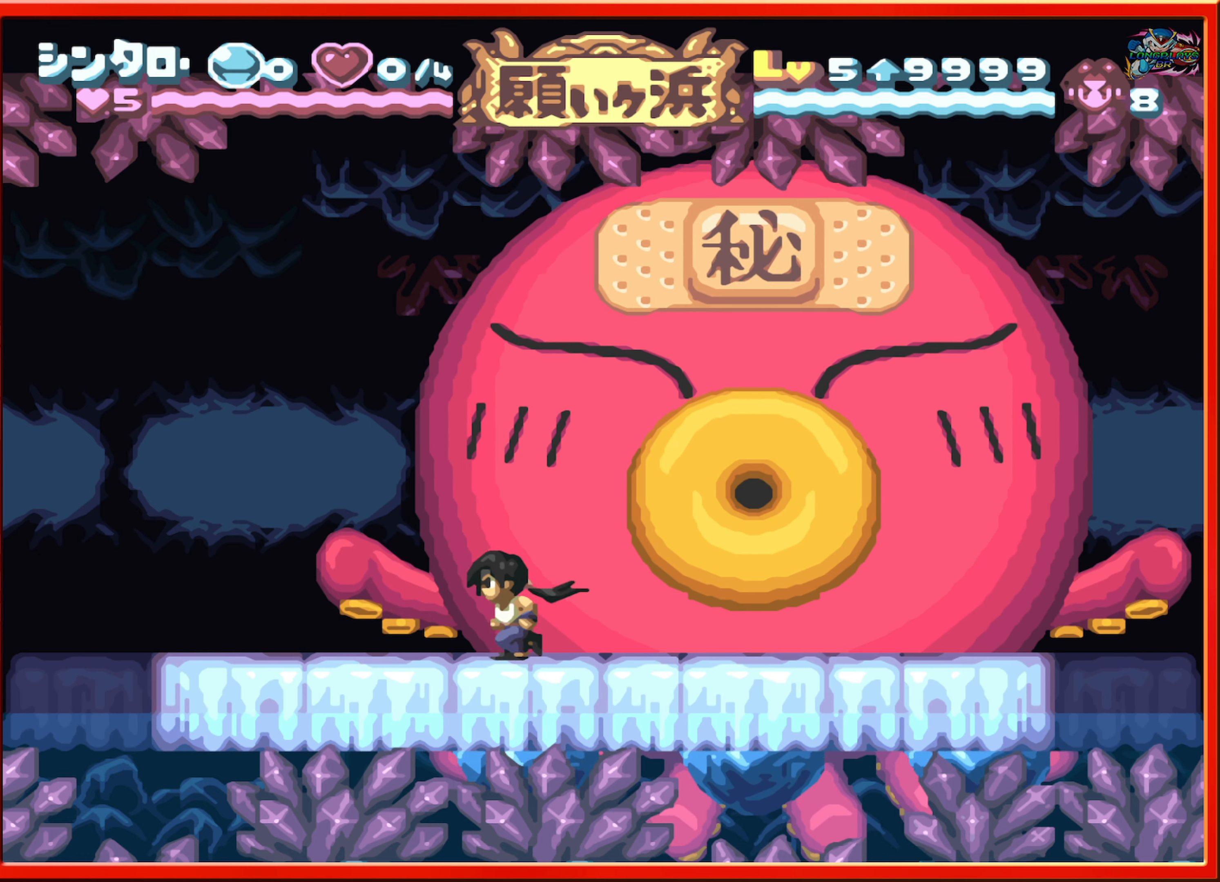
{"buttons": [], "events": [[16, "B", "down"], [166, "B", "up"], [250, "DPAD_LEFT", "up"], [350, "DPAD_RIGHT", "down"], [466, "DPAD_RIGHT", "up"]]}
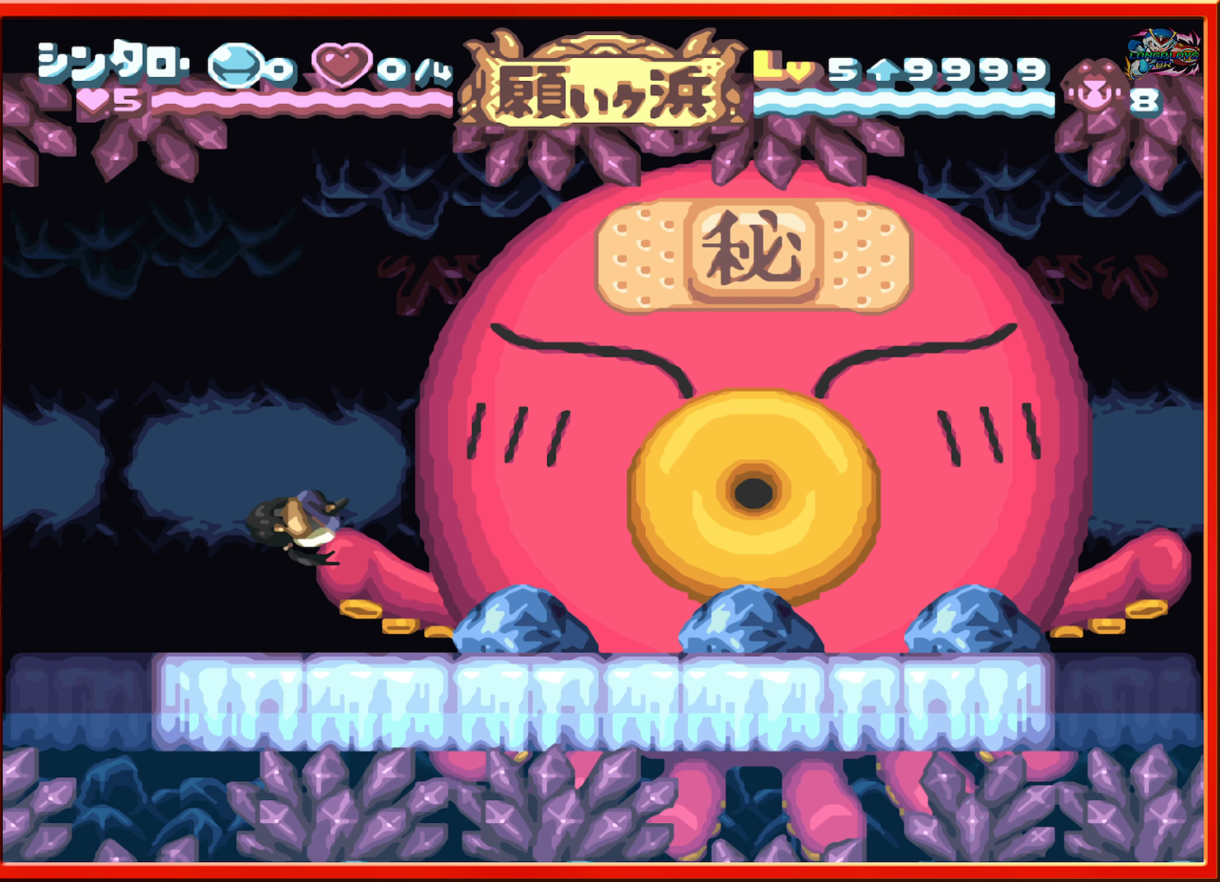
{"buttons": ["B", "DPAD_RIGHT"], "events": [[50, "DPAD_RIGHT", "down"], [216, "B", "down"]]}
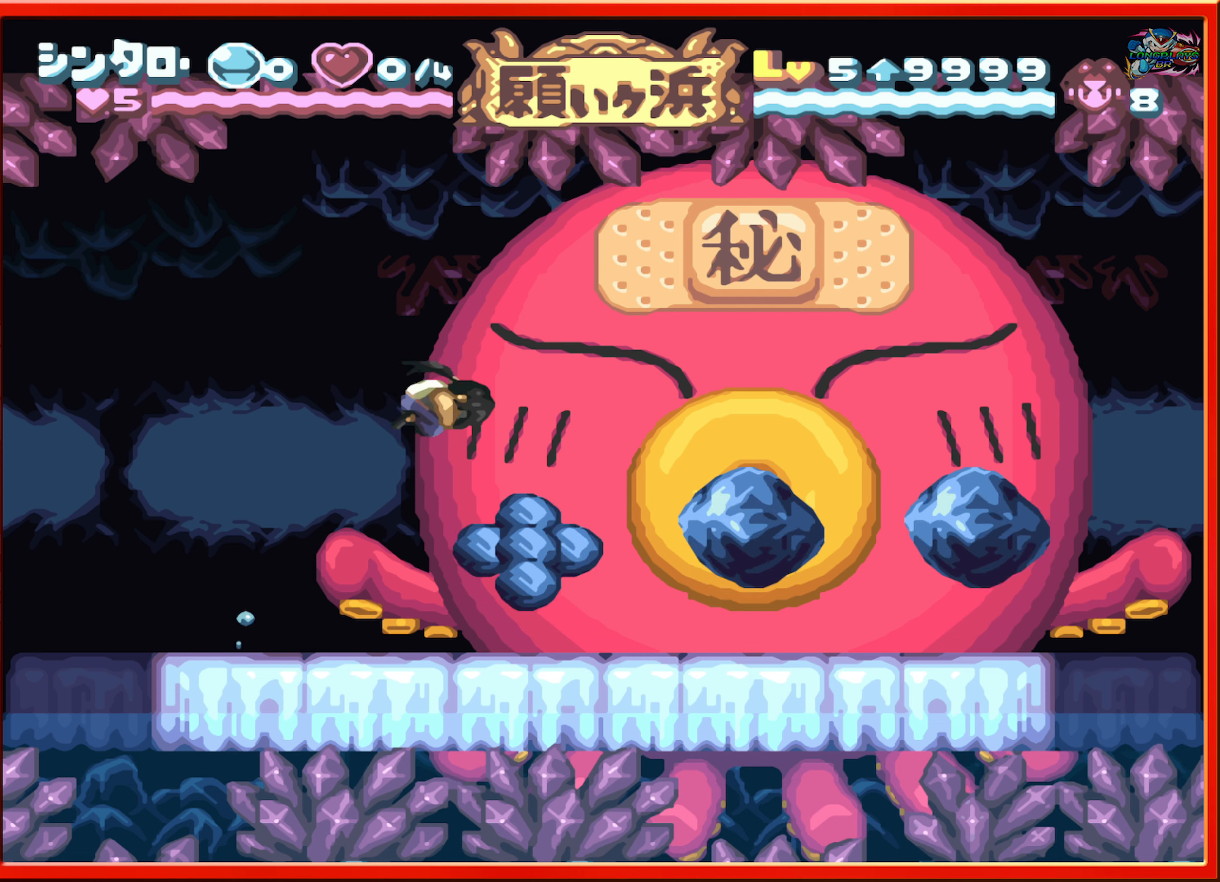
{"buttons": ["DPAD_RIGHT"], "events": [[233, "B", "up"], [383, "Y", "down"], [483, "Y", "up"]]}
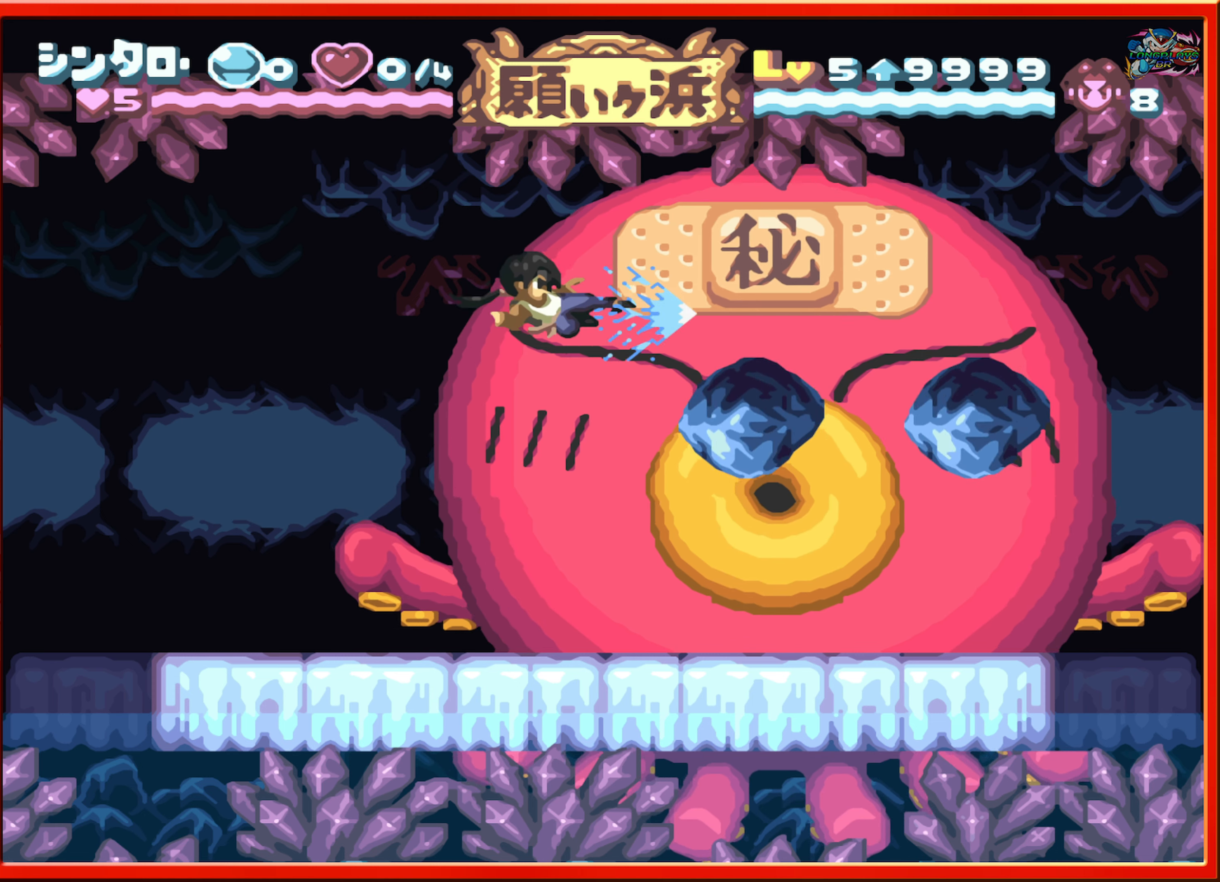
{"buttons": [], "events": [[183, "DPAD_RIGHT", "up"]]}
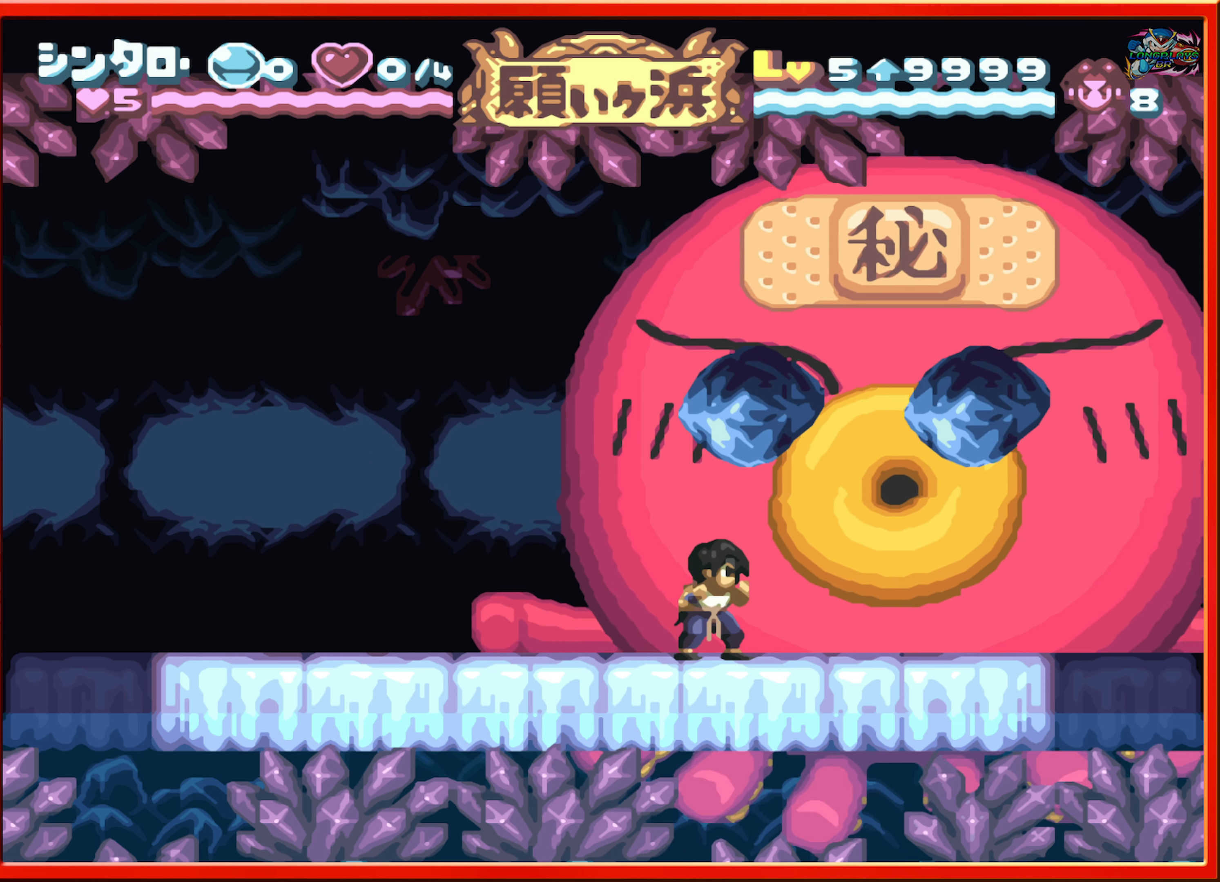
{"buttons": ["B", "DPAD_RIGHT"], "events": [[17, "DPAD_LEFT", "down"], [300, "DPAD_LEFT", "up"], [333, "B", "down"], [350, "DPAD_RIGHT", "down"]]}
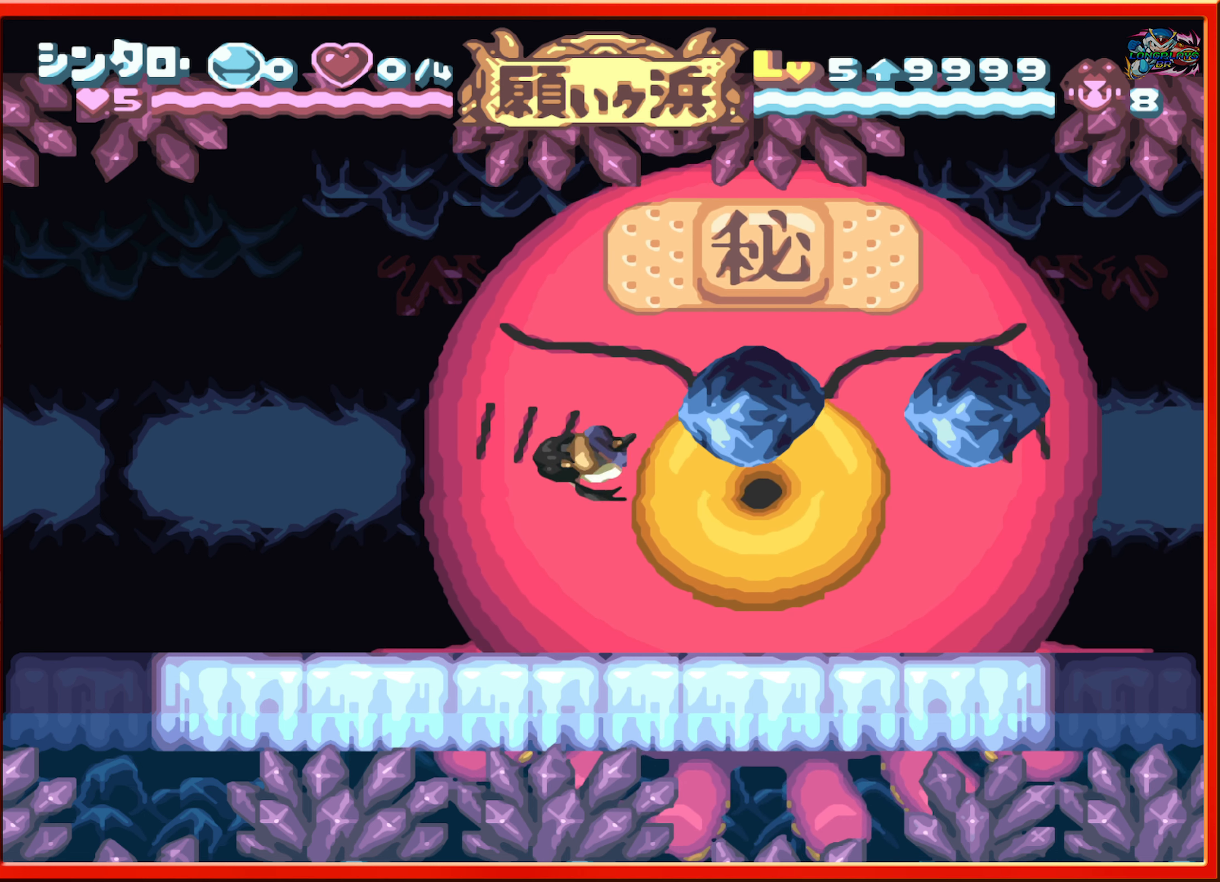
{"buttons": [], "events": [[83, "Y", "down"], [150, "B", "up"], [167, "DPAD_RIGHT", "up"], [200, "Y", "up"], [300, "DPAD_LEFT", "down"], [450, "DPAD_LEFT", "up"]]}
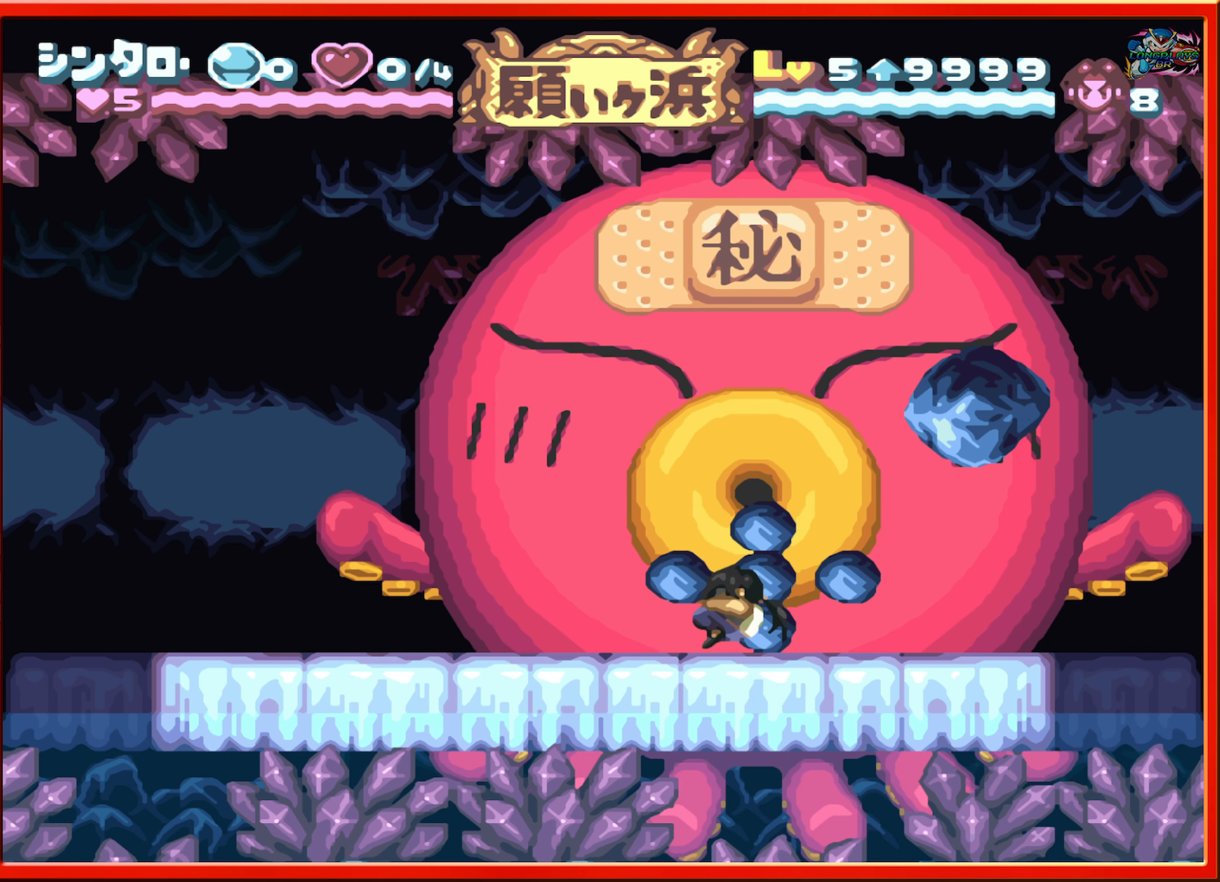
{"buttons": ["DPAD_LEFT"], "events": [[50, "DPAD_RIGHT", "down"], [133, "B", "down"], [350, "DPAD_RIGHT", "up"], [350, "Y", "down"], [417, "B", "up"], [483, "DPAD_LEFT", "down"], [483, "Y", "up"]]}
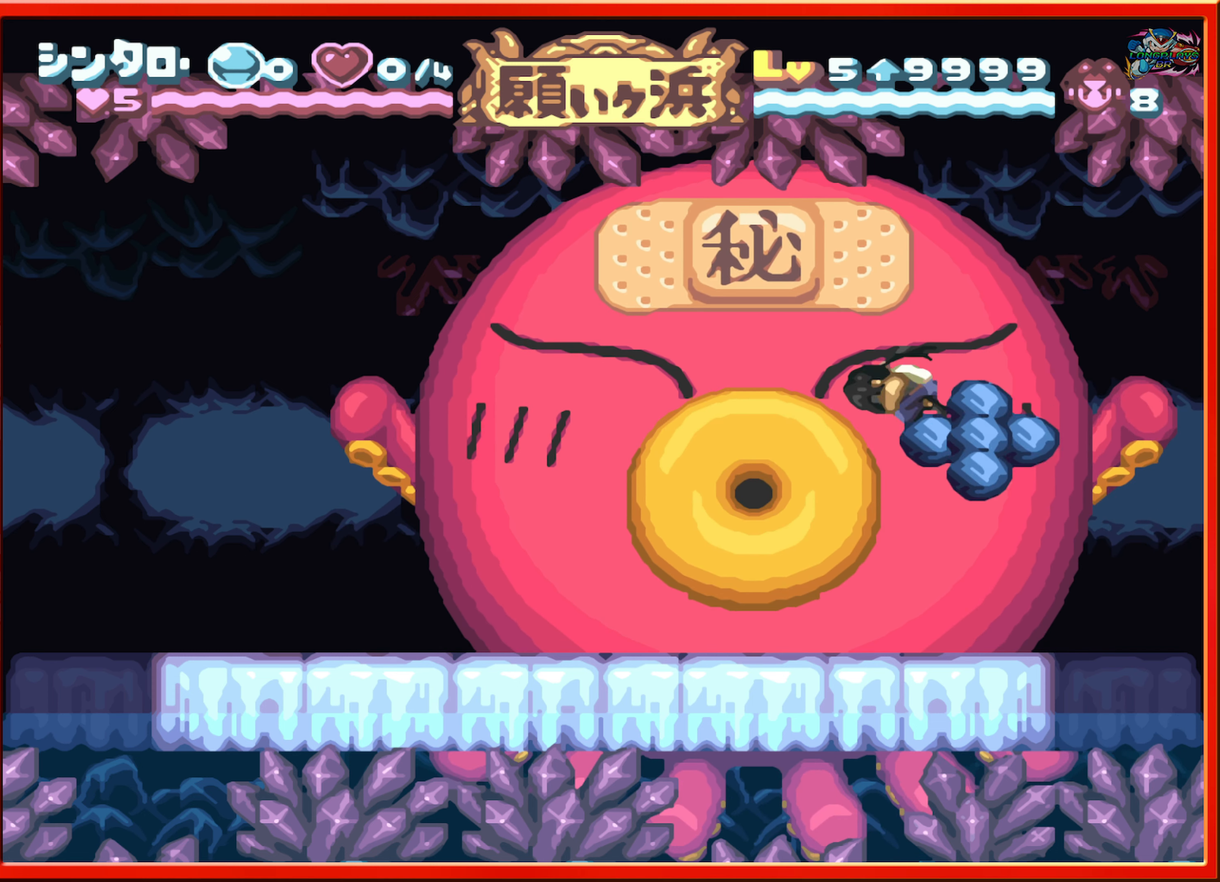
{"buttons": ["DPAD_LEFT"], "events": []}
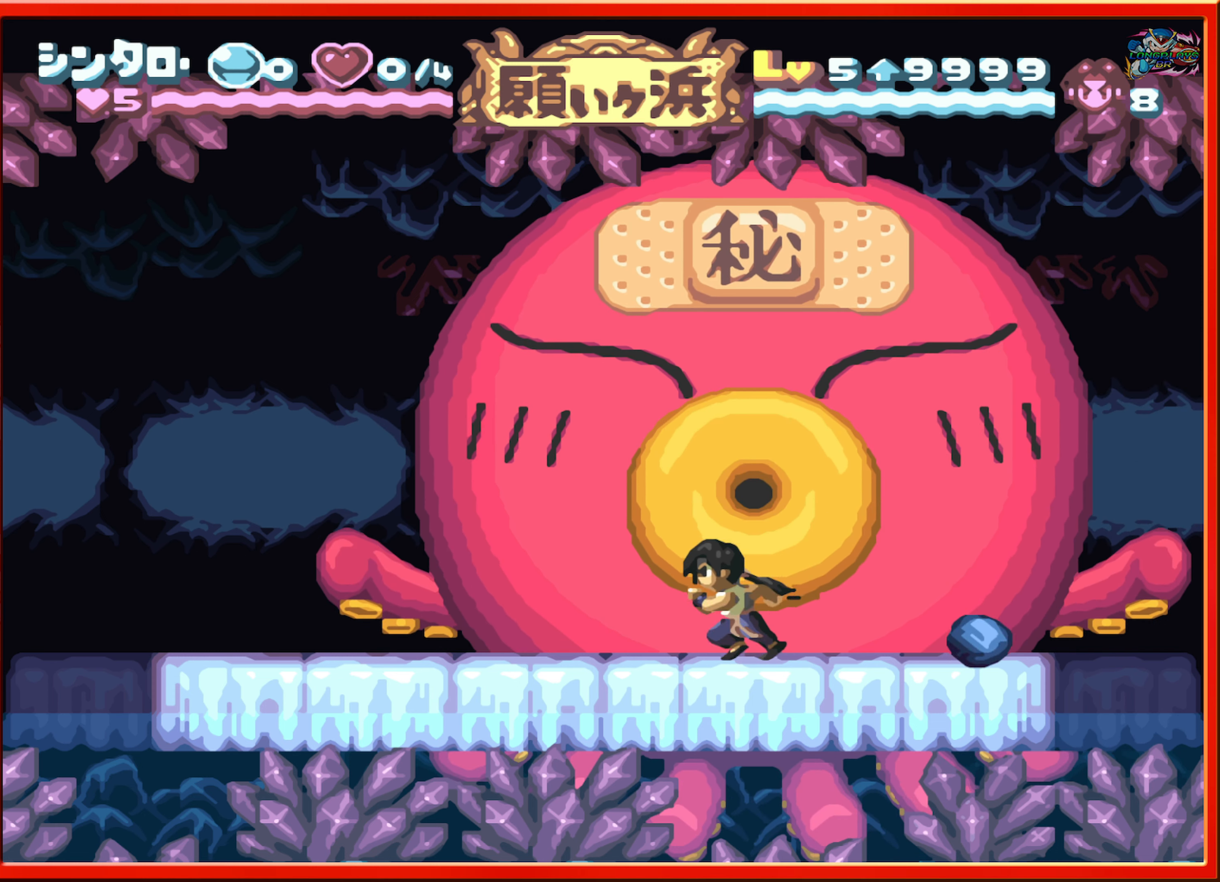
{"buttons": ["DPAD_LEFT"], "events": []}
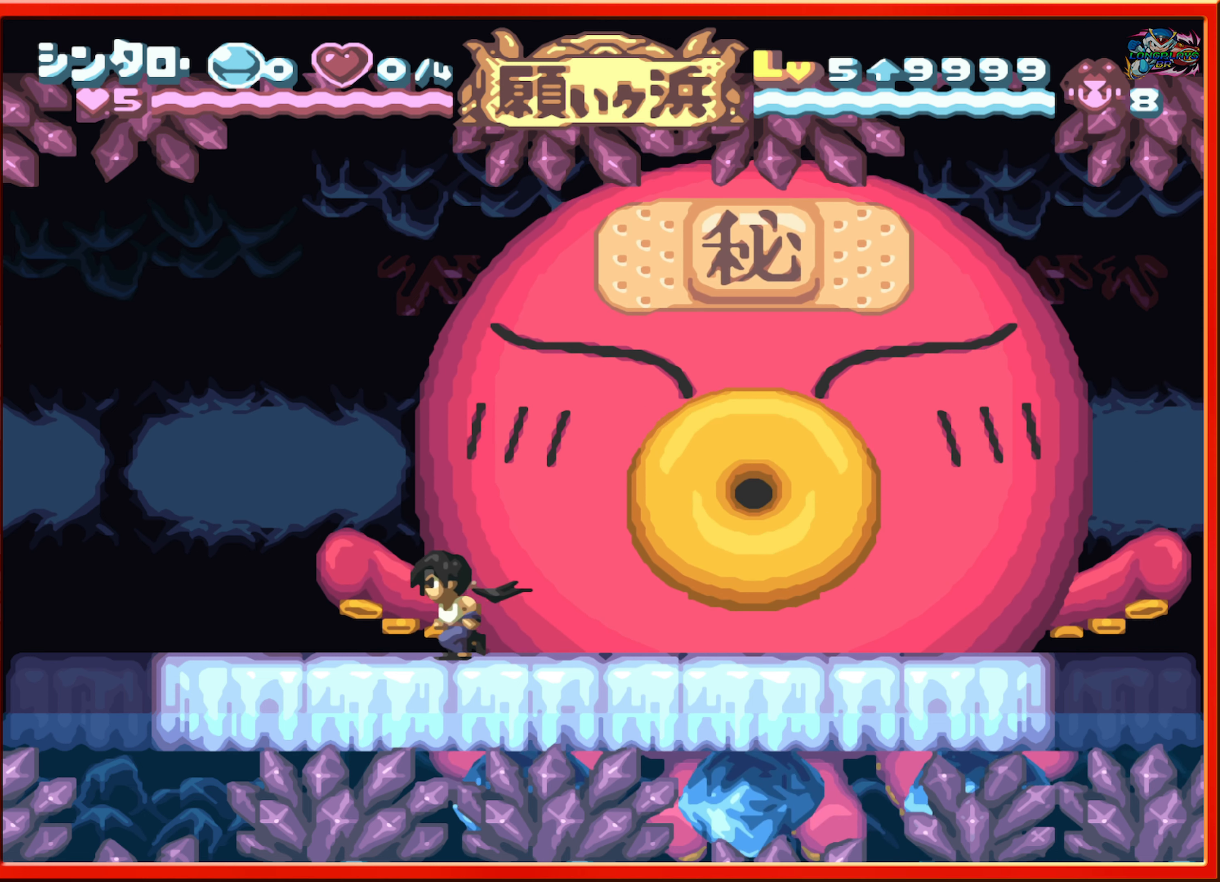
{"buttons": ["DPAD_RIGHT"], "events": [[150, "DPAD_LEFT", "up"], [450, "DPAD_RIGHT", "down"]]}
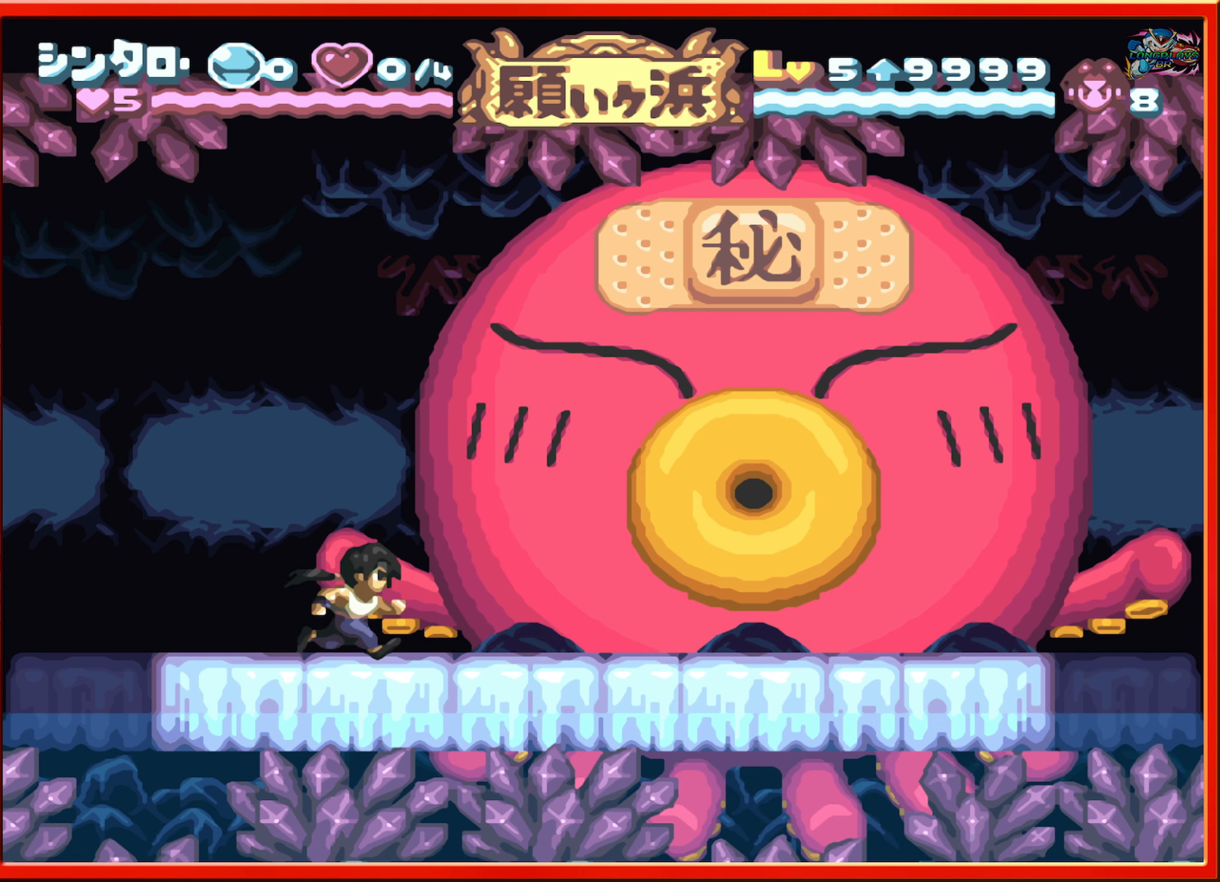
{"buttons": ["B"], "events": [[100, "B", "down"], [433, "DPAD_RIGHT", "up"]]}
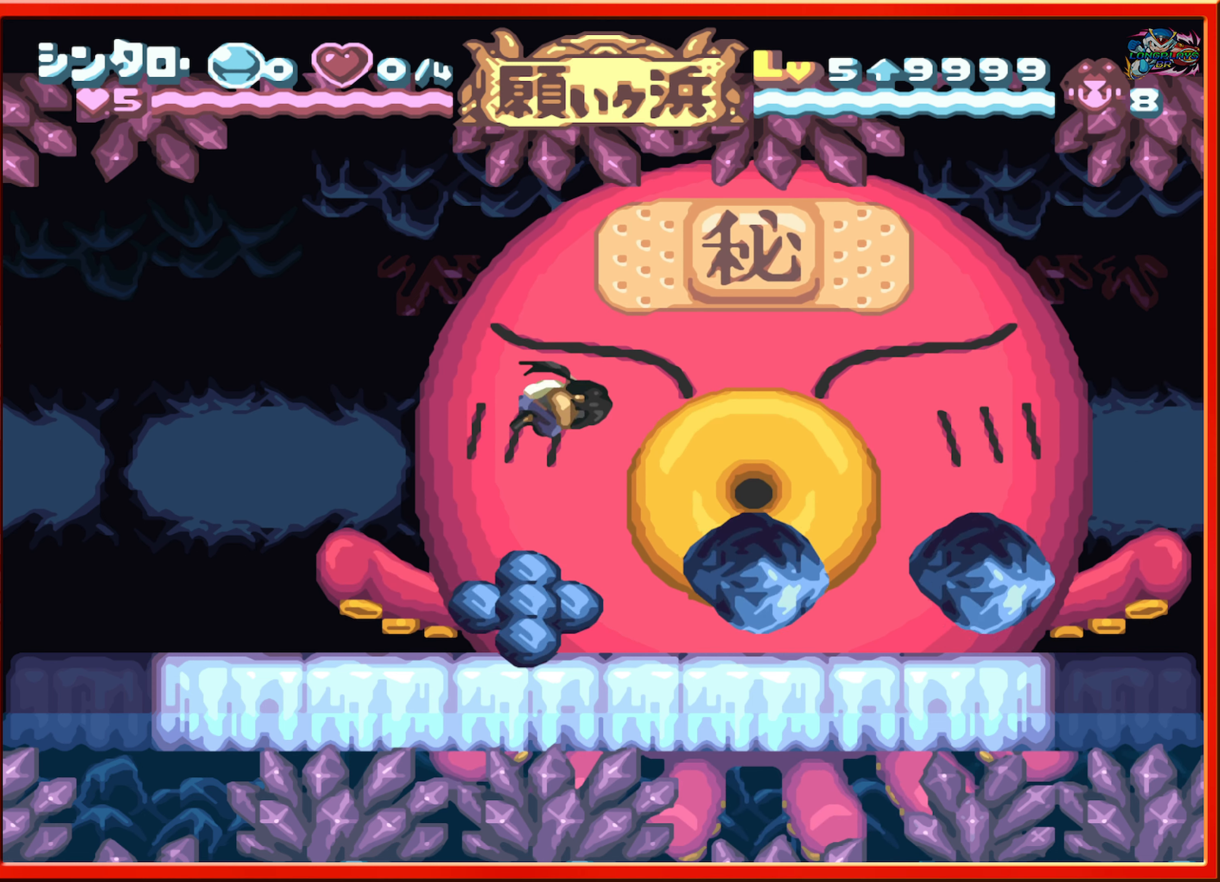
{"buttons": [], "events": [[133, "DPAD_RIGHT", "down"], [200, "B", "up"], [333, "Y", "down"], [450, "Y", "up"], [484, "DPAD_RIGHT", "up"]]}
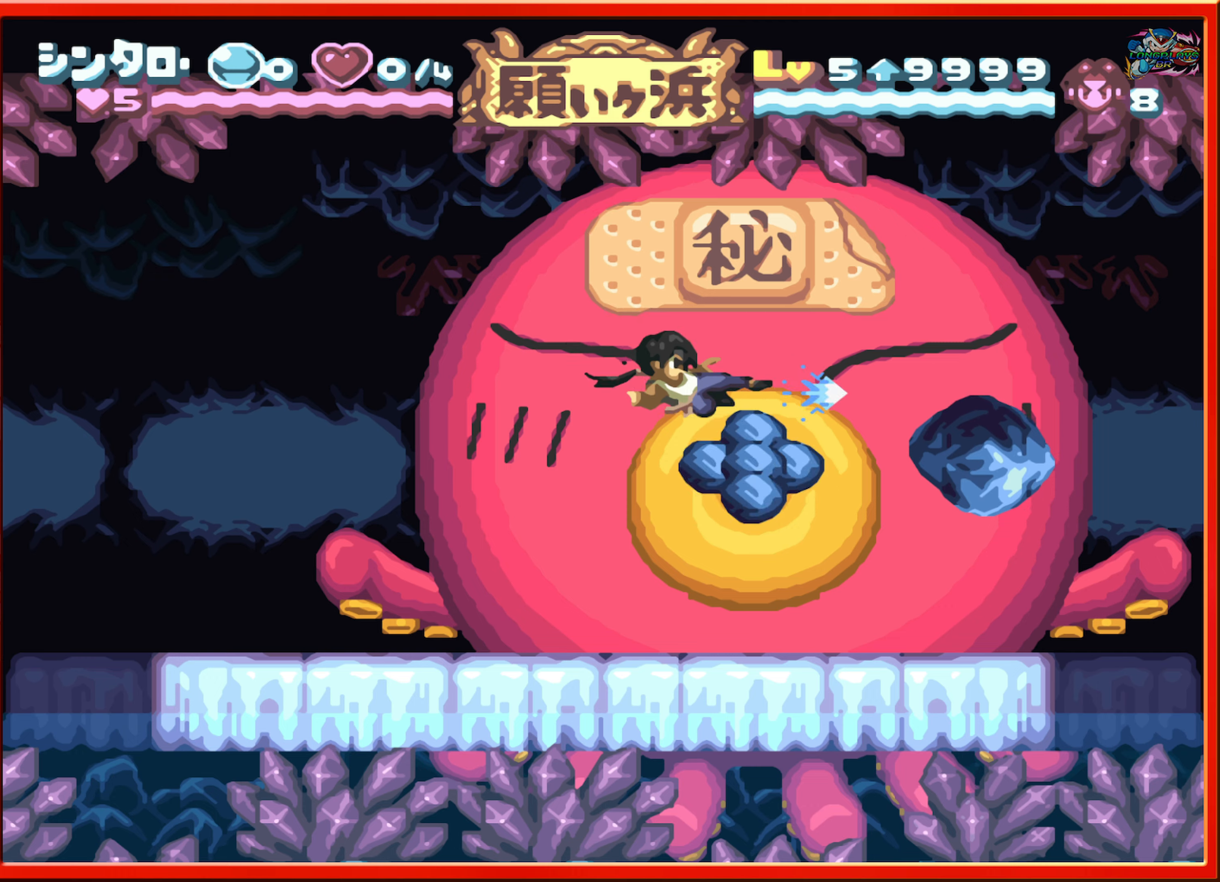
{"buttons": ["B", "DPAD_RIGHT"], "events": [[417, "B", "down"], [500, "DPAD_RIGHT", "down"]]}
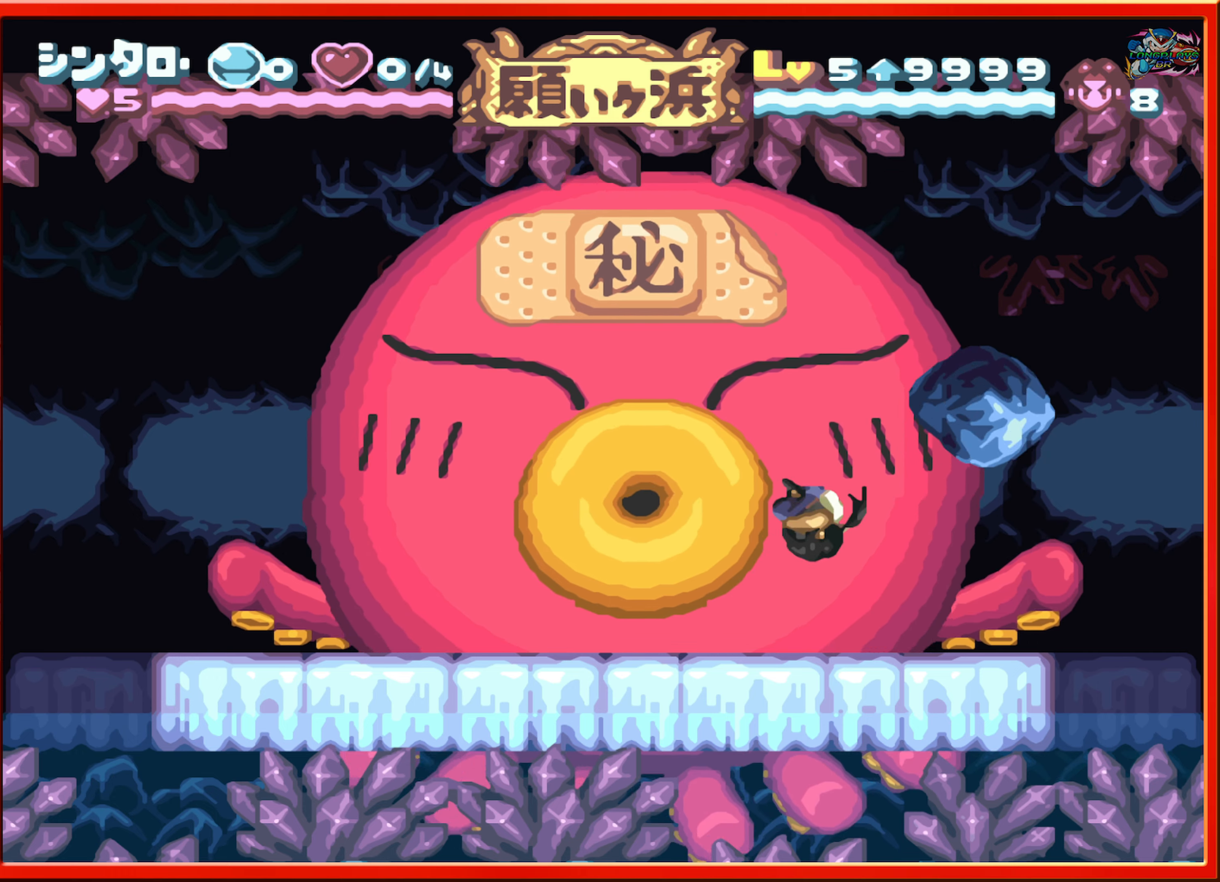
{"buttons": ["DPAD_LEFT"], "events": [[134, "Y", "down"], [200, "B", "up"], [200, "DPAD_RIGHT", "up"], [250, "Y", "up"], [284, "DPAD_LEFT", "down"]]}
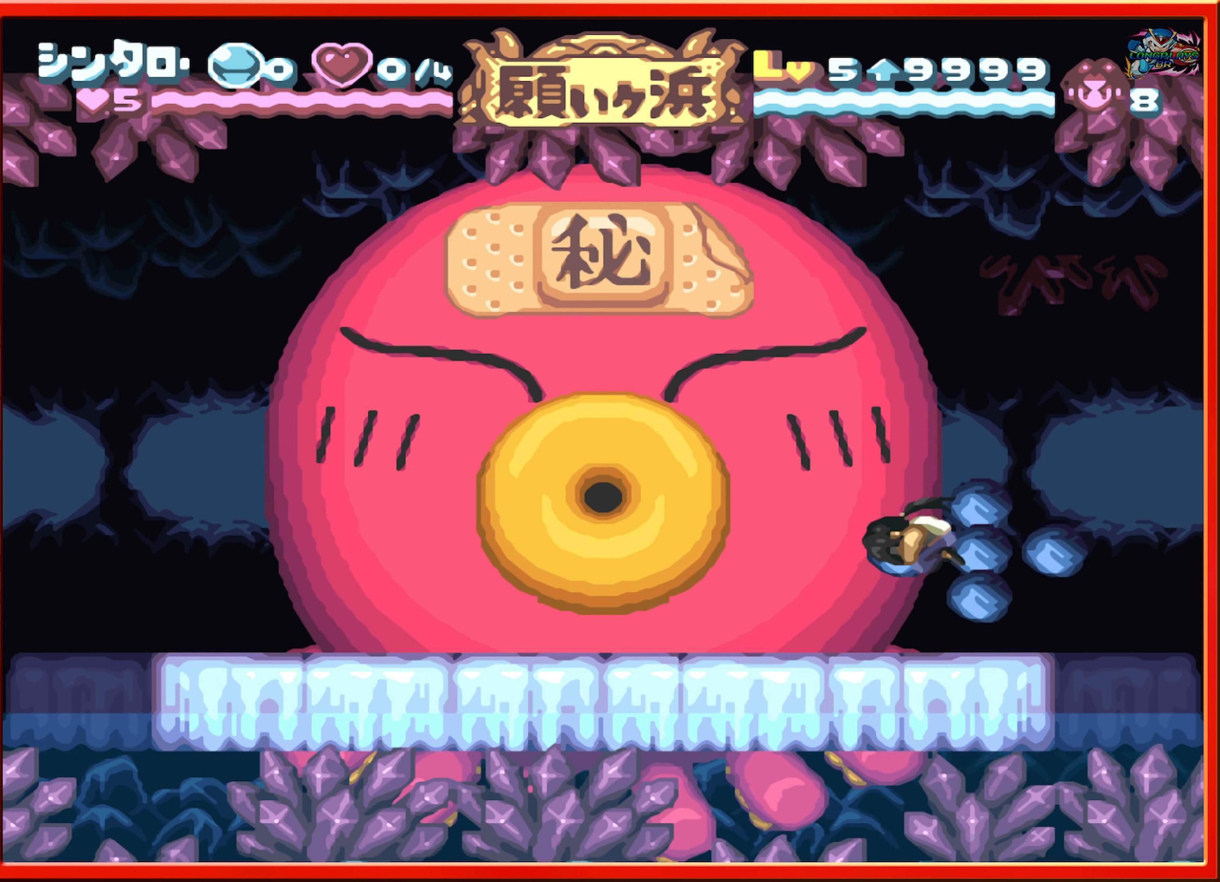
{"buttons": [], "events": [[334, "DPAD_LEFT", "up"]]}
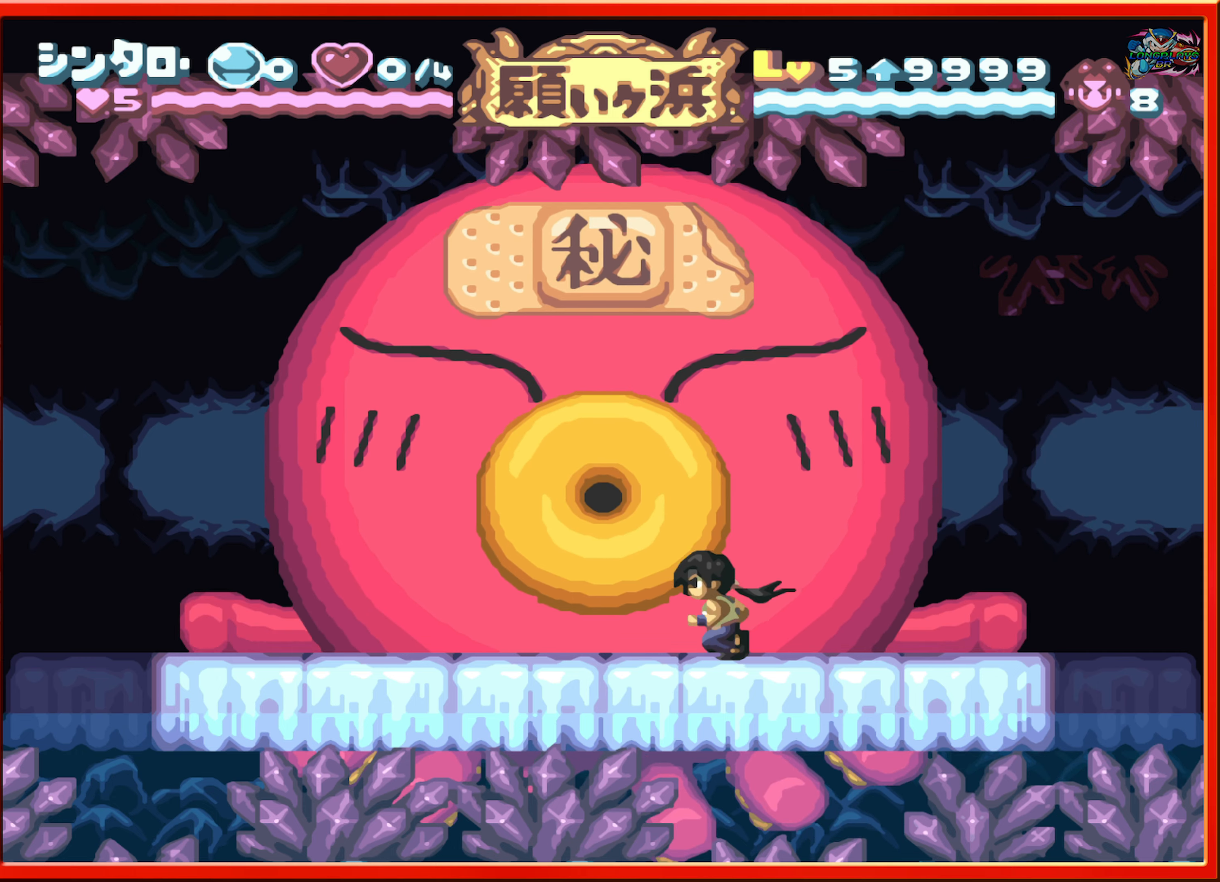
{"buttons": [], "events": []}
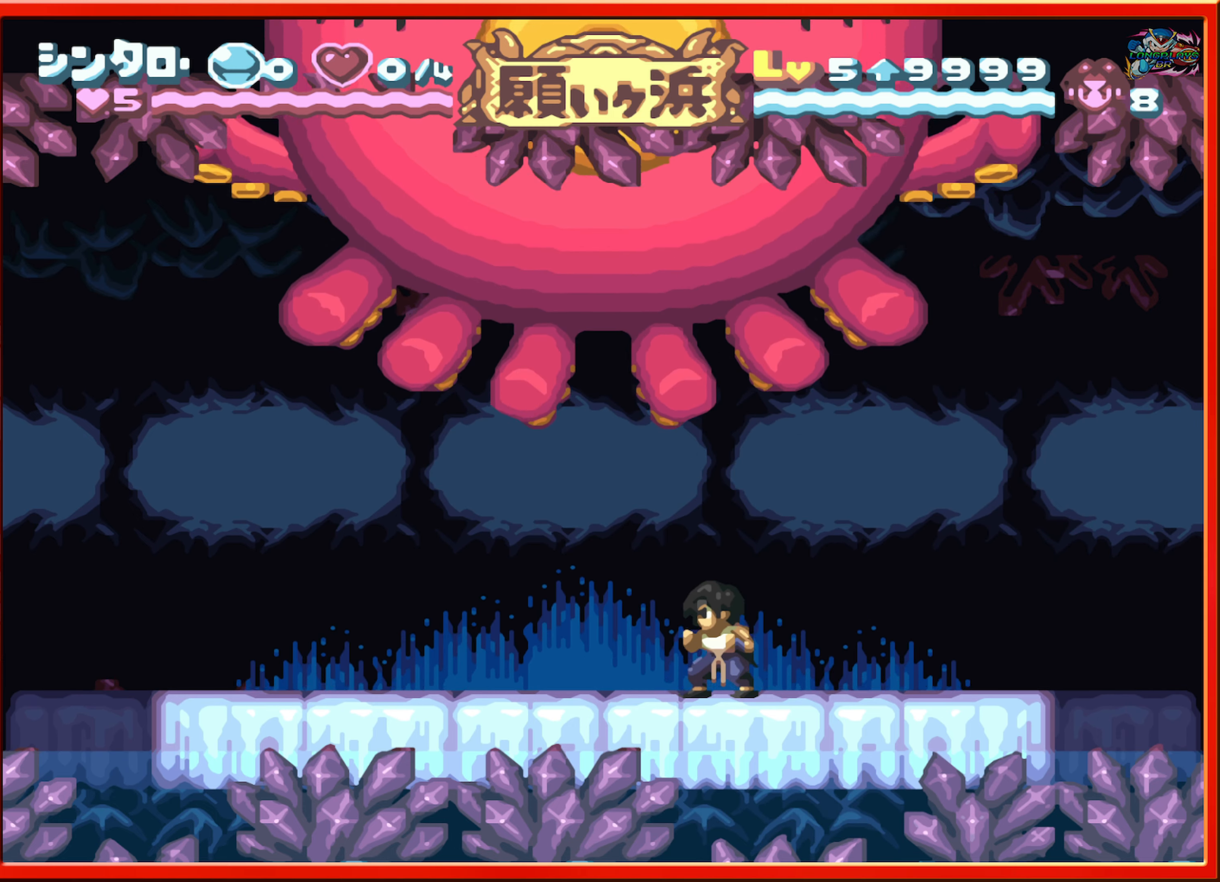
{"buttons": ["DPAD_RIGHT"], "events": [[84, "DPAD_RIGHT", "down"]]}
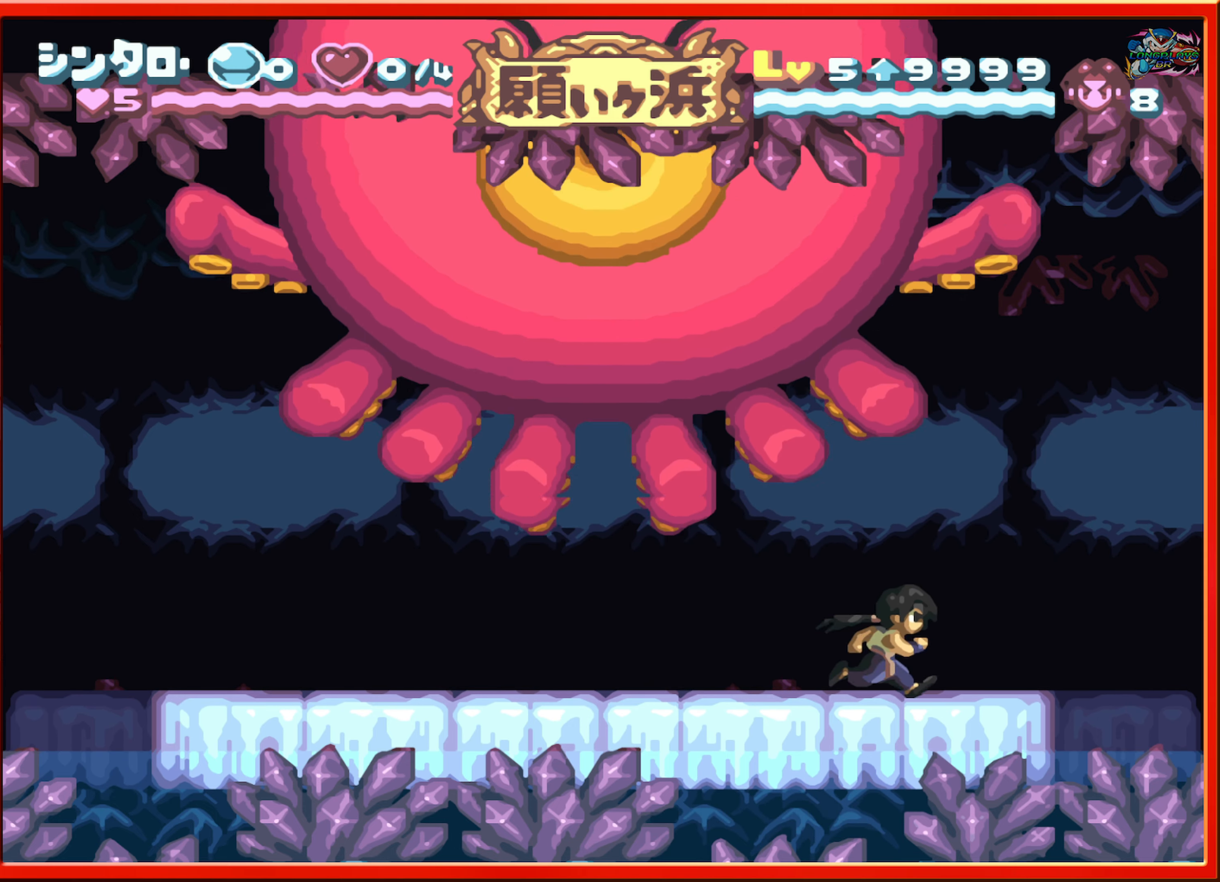
{"buttons": ["DPAD_RIGHT"], "events": [[17, "DPAD_RIGHT", "up"], [167, "DPAD_RIGHT", "down"], [267, "DPAD_RIGHT", "up"], [450, "DPAD_RIGHT", "down"]]}
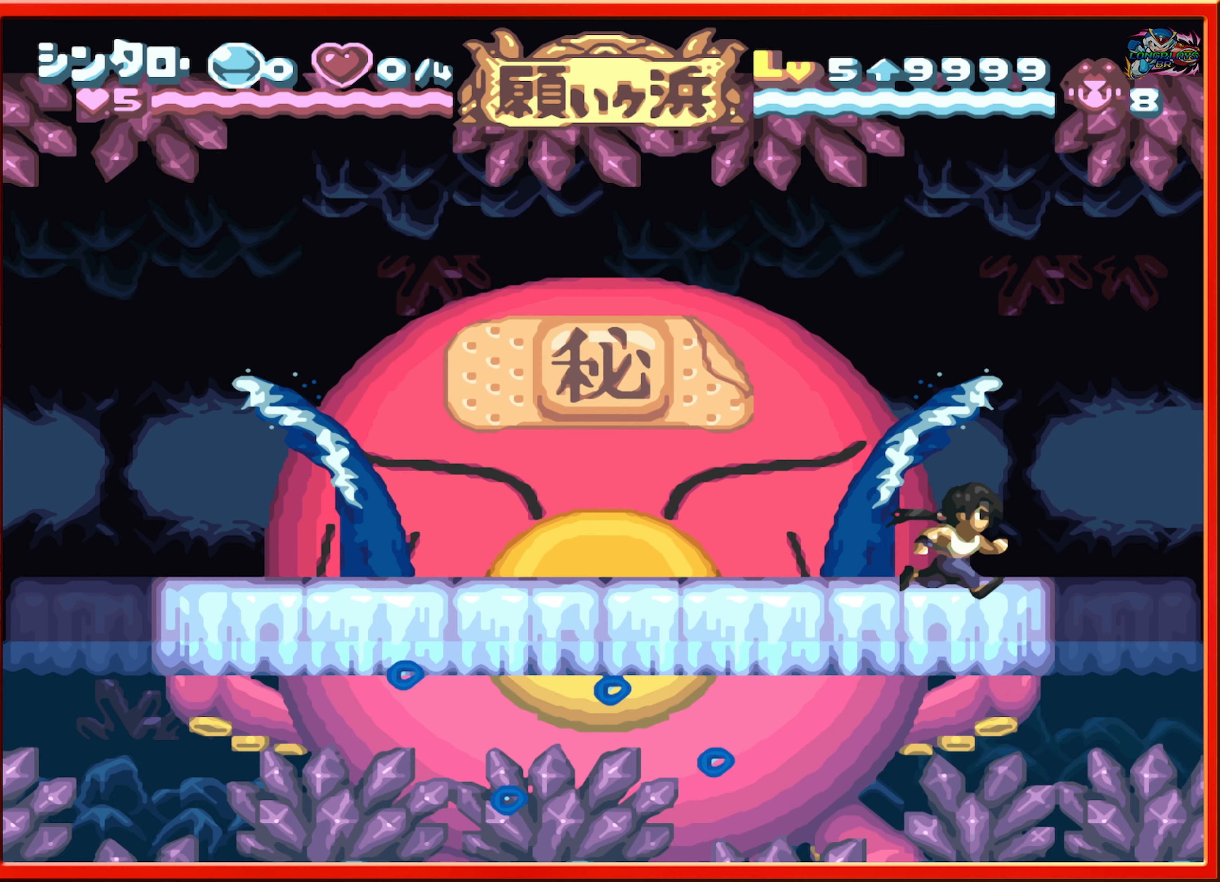
{"buttons": [], "events": [[34, "DPAD_RIGHT", "up"], [250, "DPAD_RIGHT", "down"], [434, "DPAD_RIGHT", "up"]]}